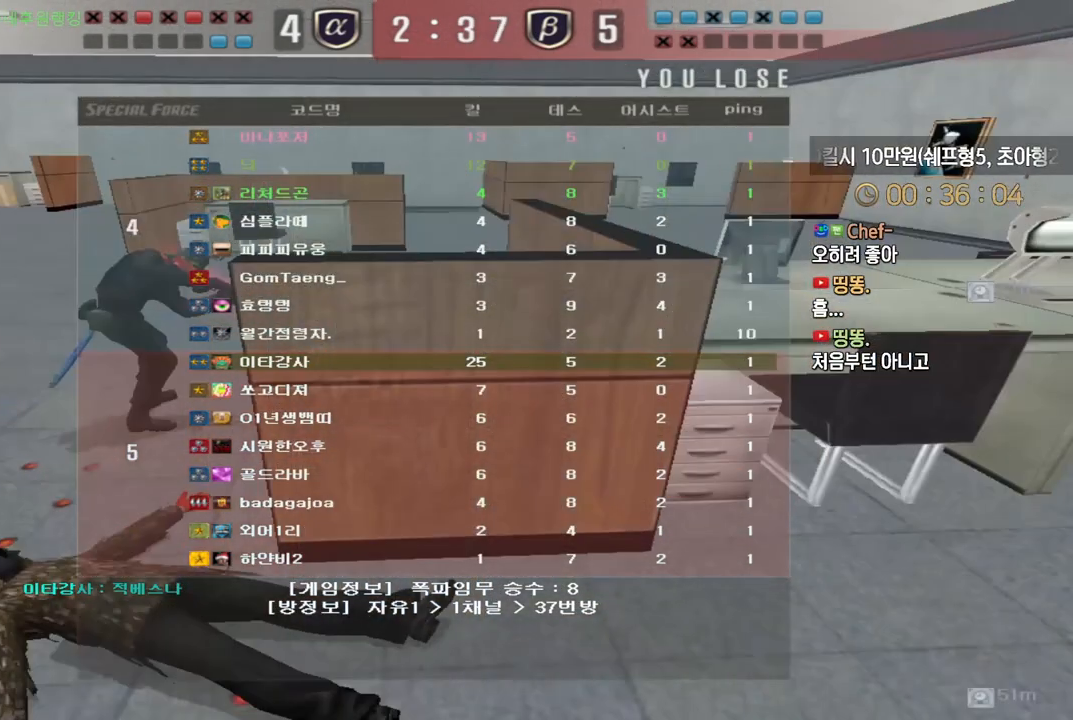
Gameplay with keyboard; each line is a JSON object with the keys held at the frame after it. "events" lists presses ("down") and releases ("up") of "a", "ctrl", "d", "e", "f", "q", "r", "s", "shift", "space", "tab" and "w" between this image and that frame as [ms after this image, input, new state], when the widget could be followed in between. No other keys are recorded. Mouse input is not recorded.
{"keys": [], "events": []}
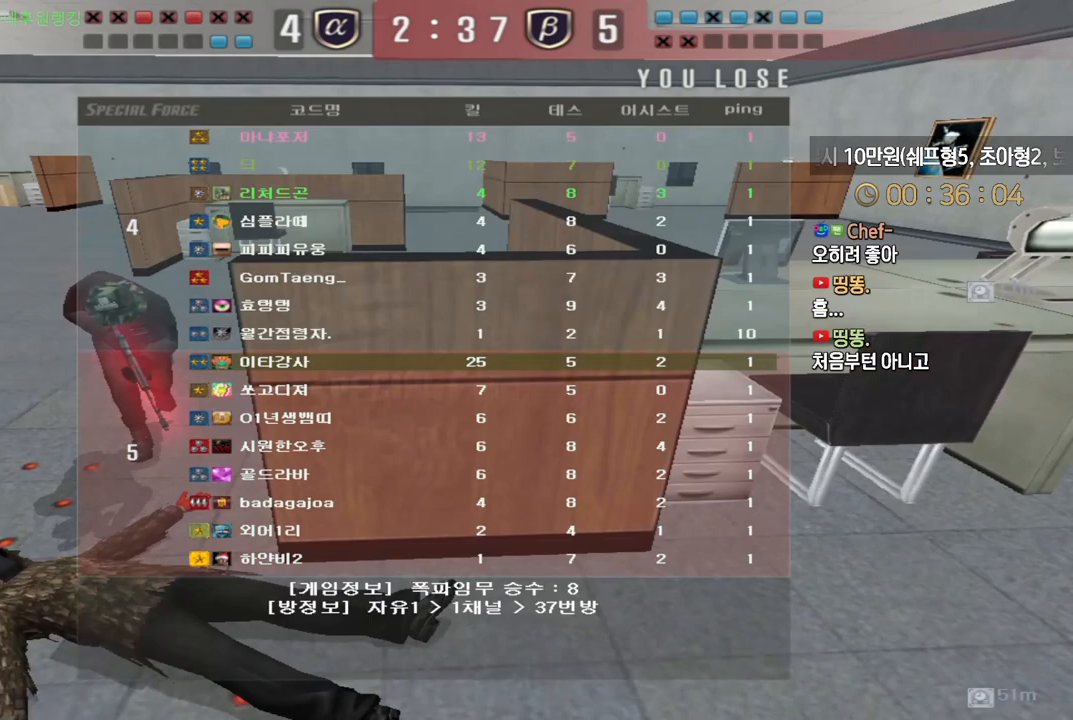
{"keys": [], "events": []}
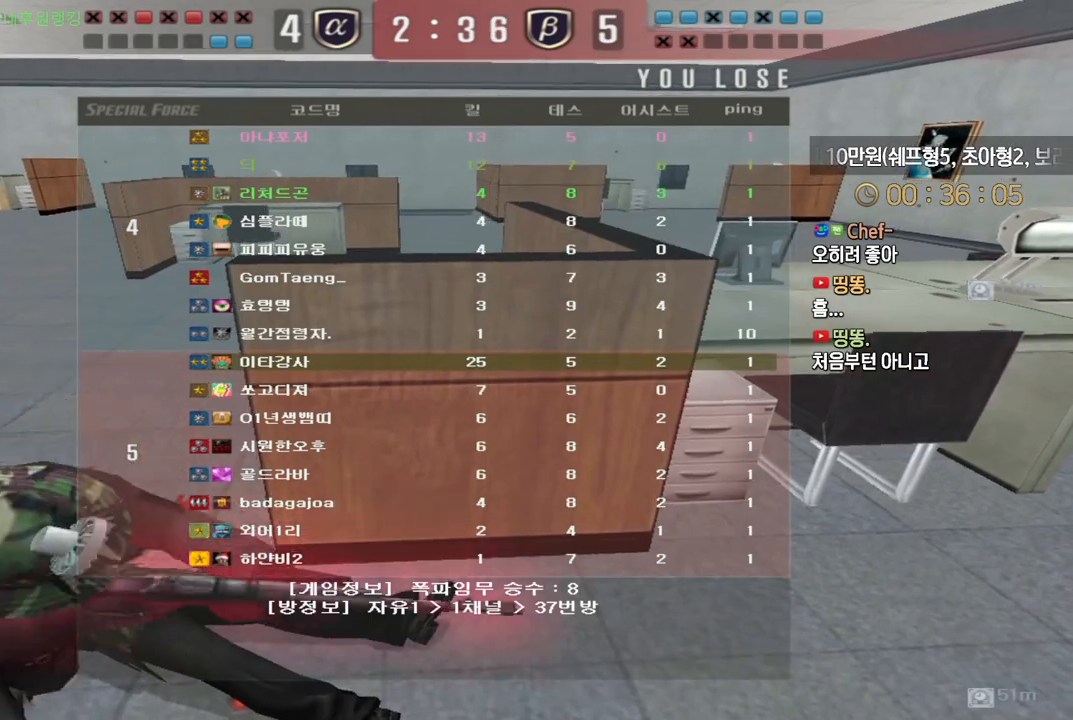
{"keys": ["w"], "events": [[433, "w", "down"]]}
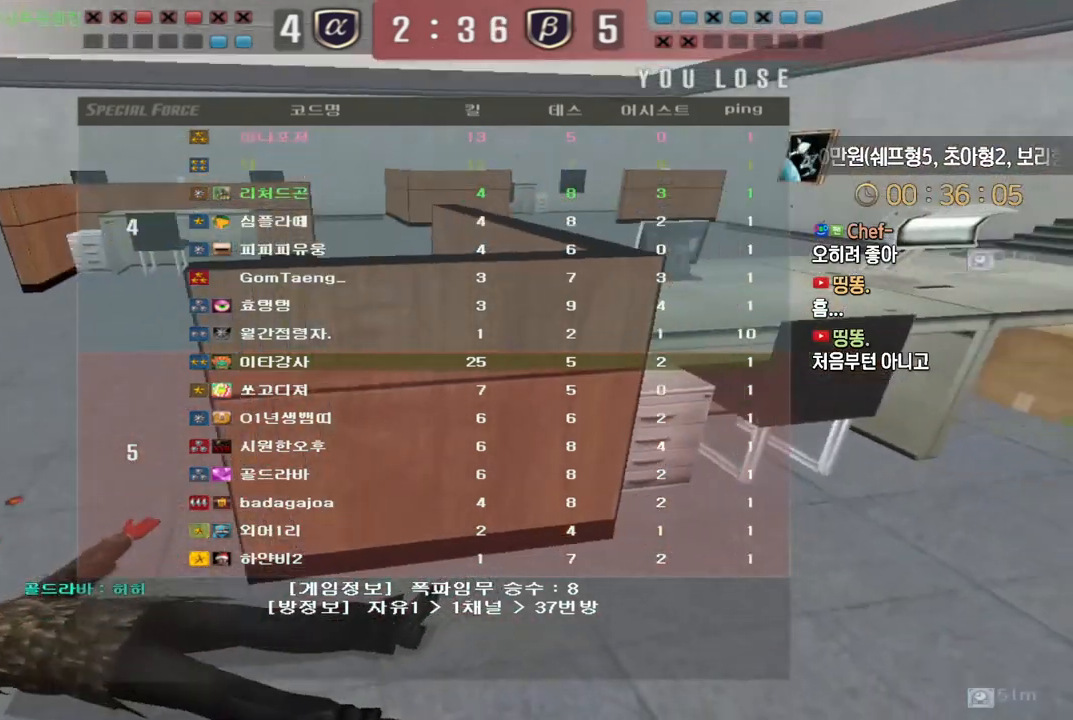
{"keys": ["w"], "events": []}
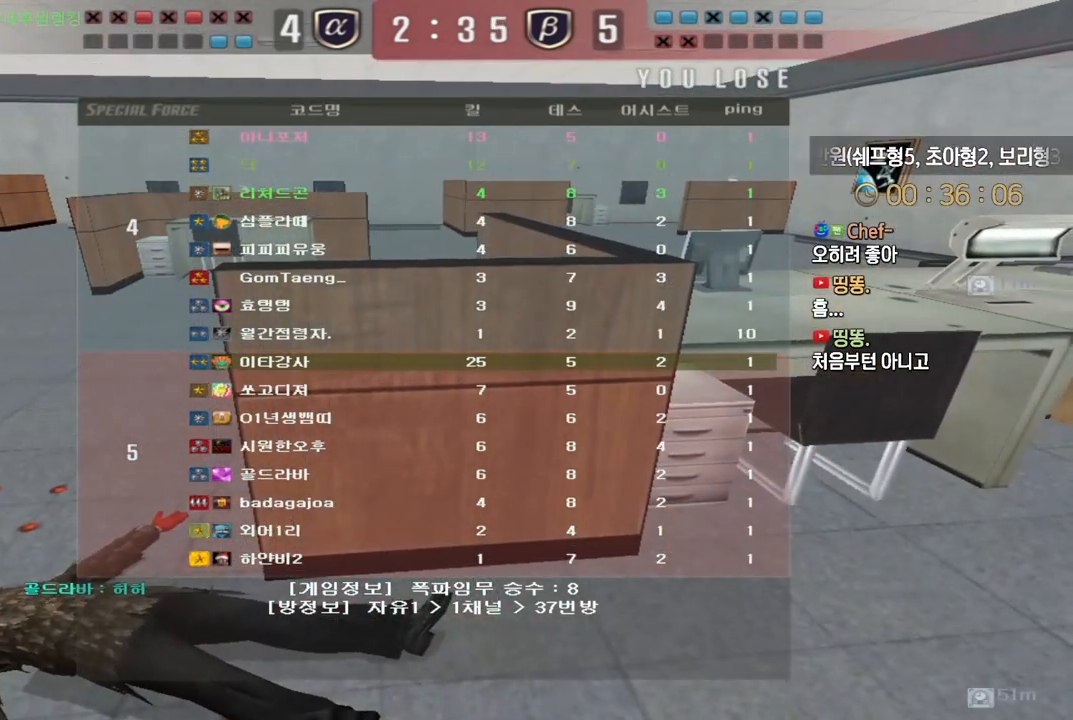
{"keys": ["w"], "events": []}
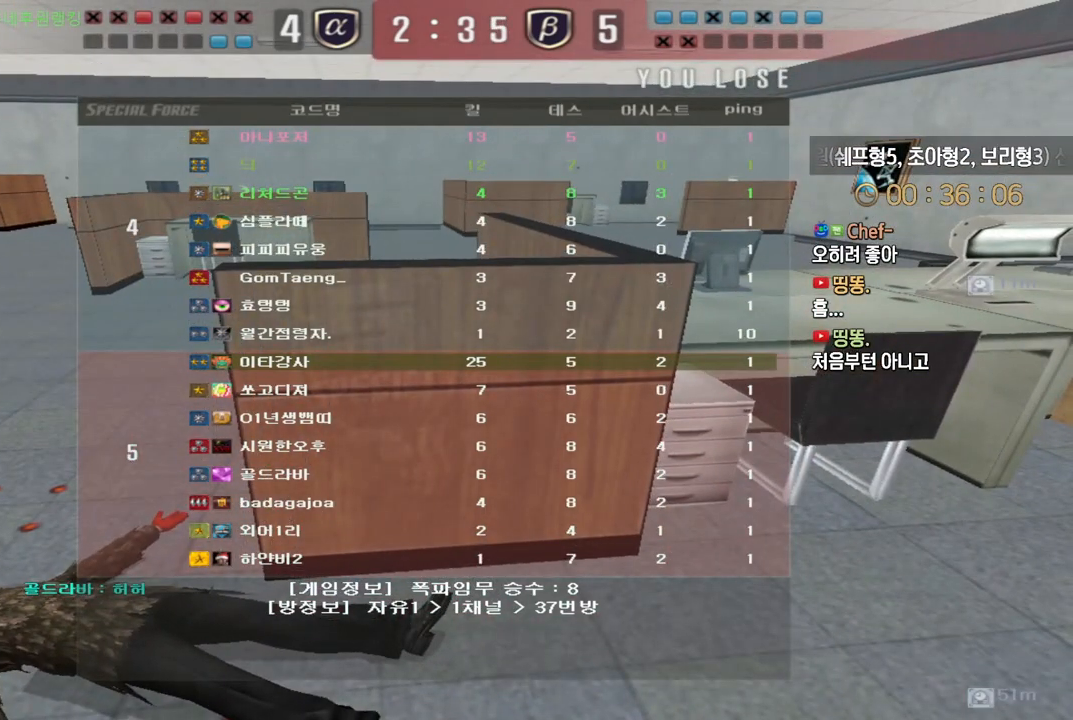
{"keys": ["w"], "events": []}
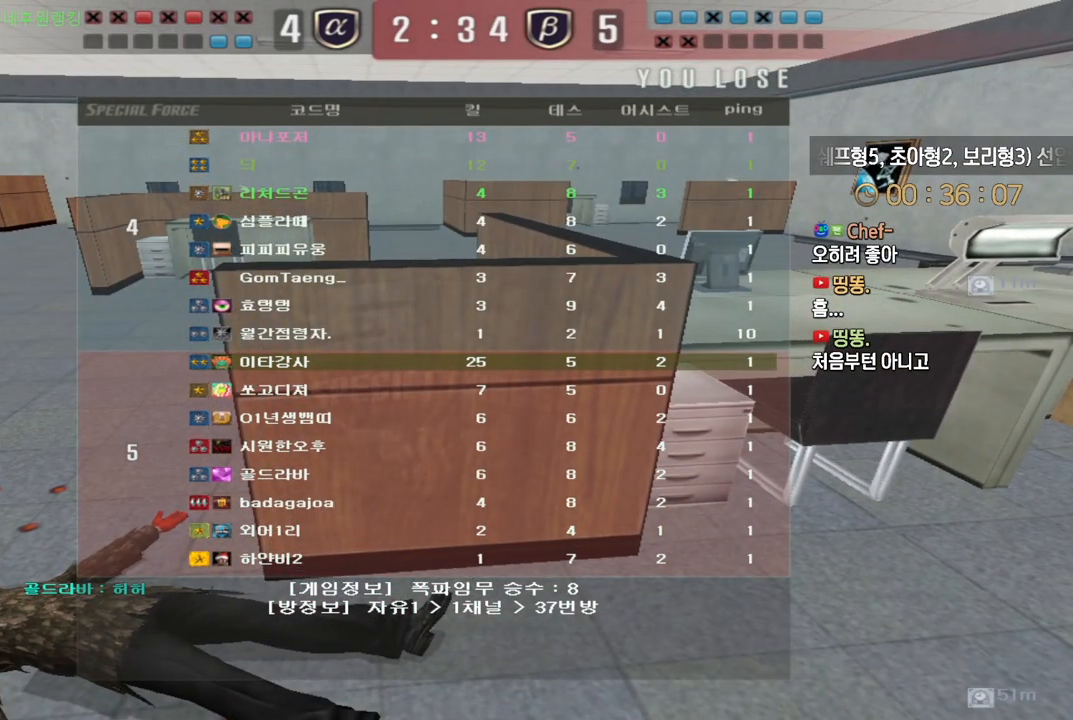
{"keys": ["w"], "events": []}
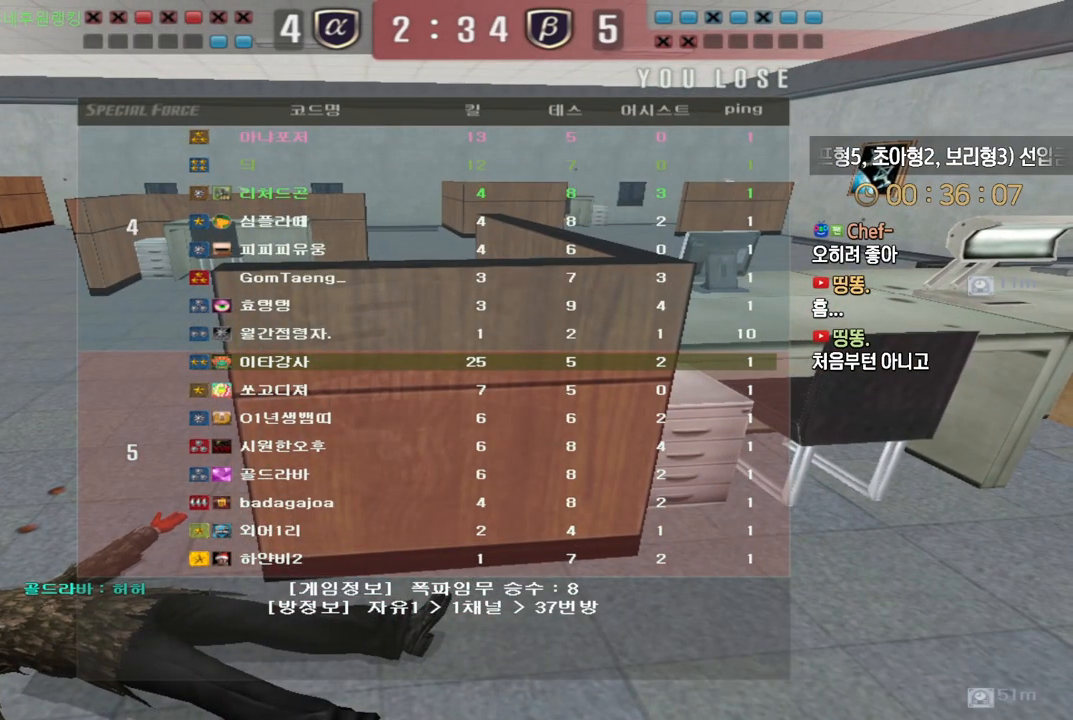
{"keys": ["w"], "events": []}
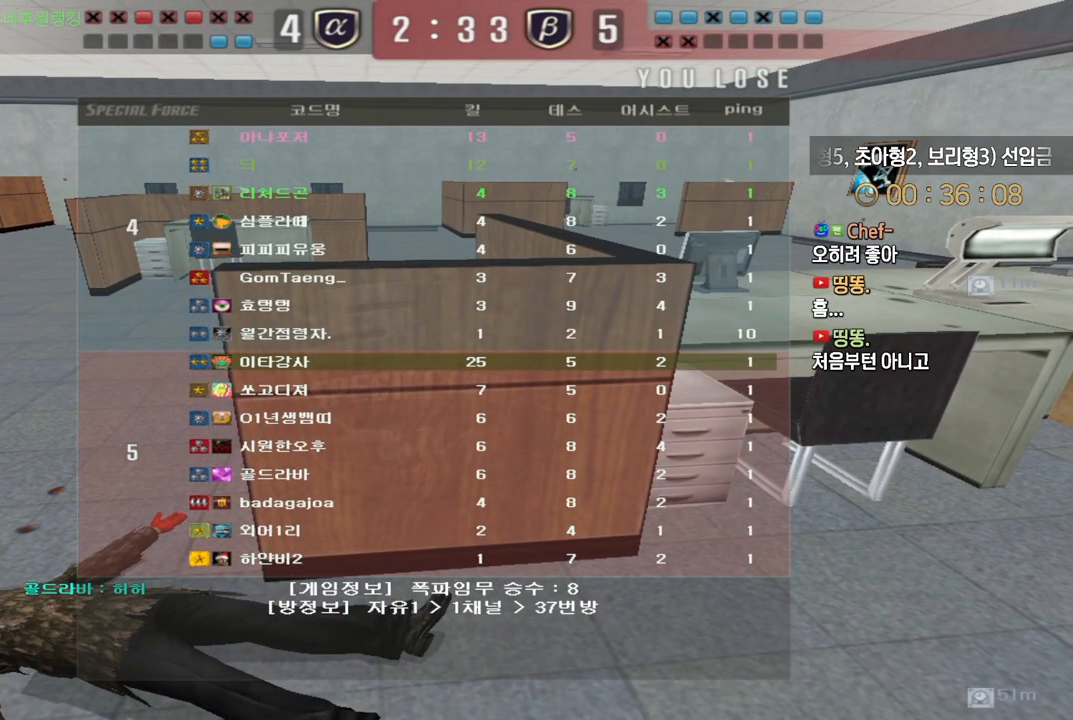
{"keys": ["w"], "events": []}
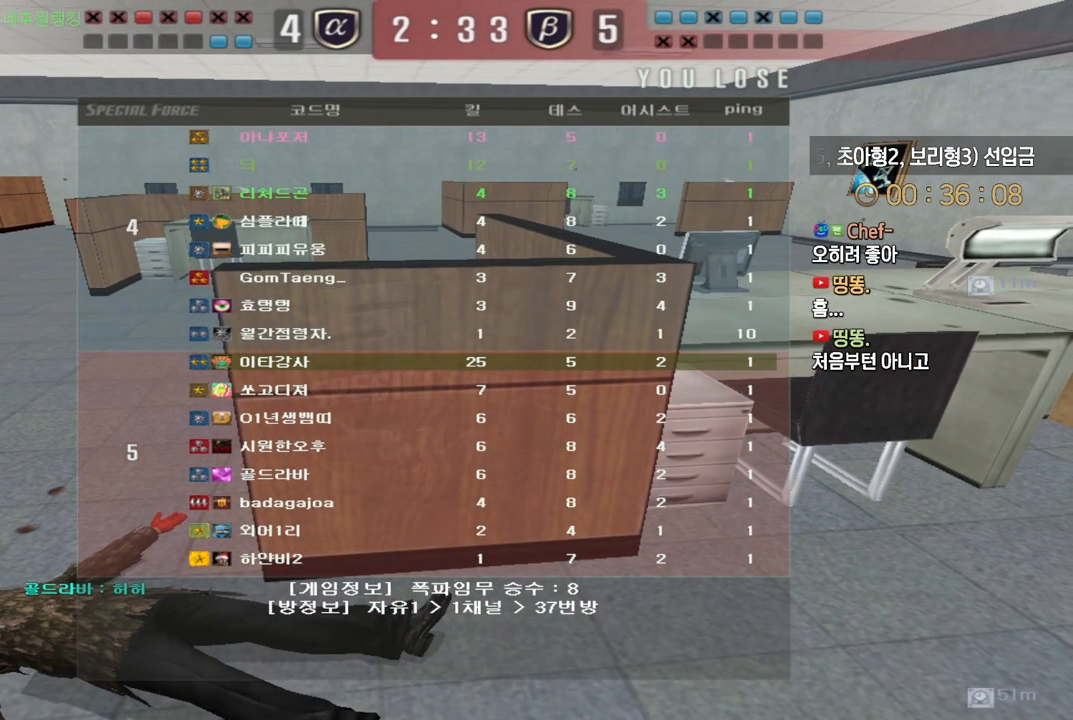
{"keys": ["w"], "events": []}
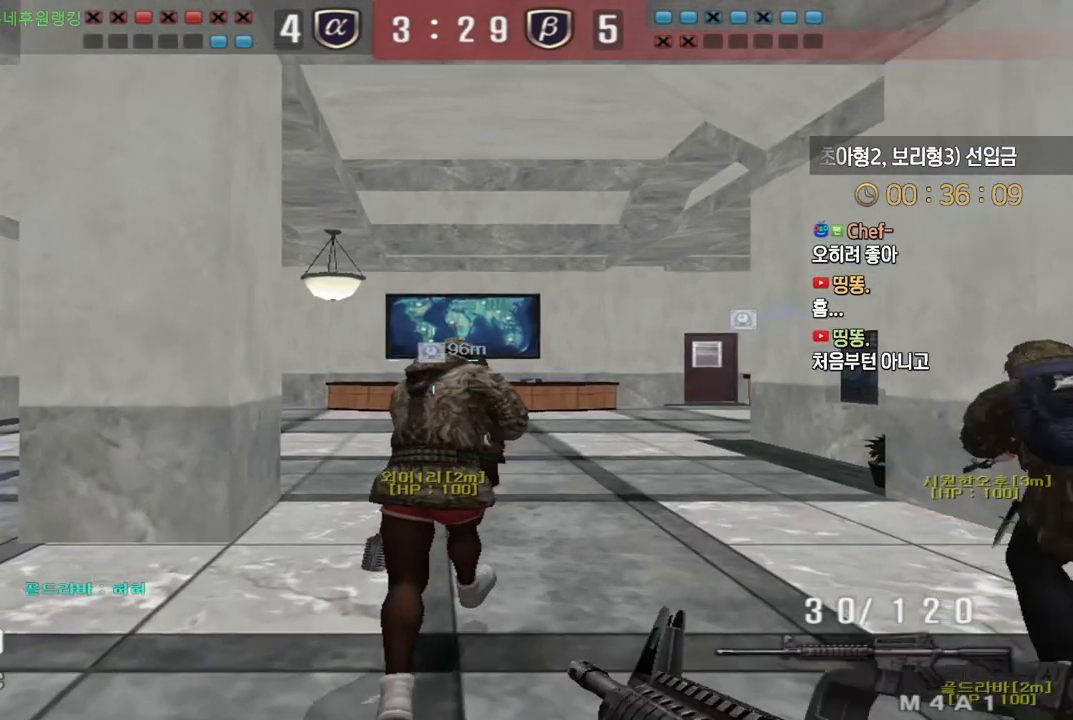
{"keys": ["w"], "events": []}
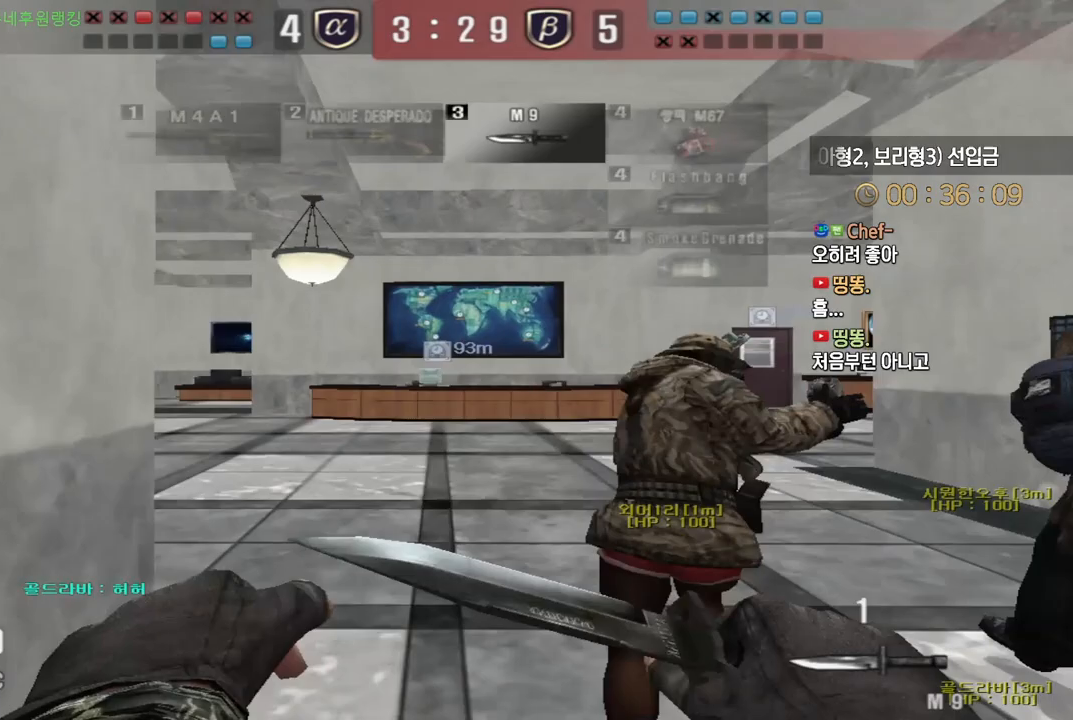
{"keys": ["a", "w"]}
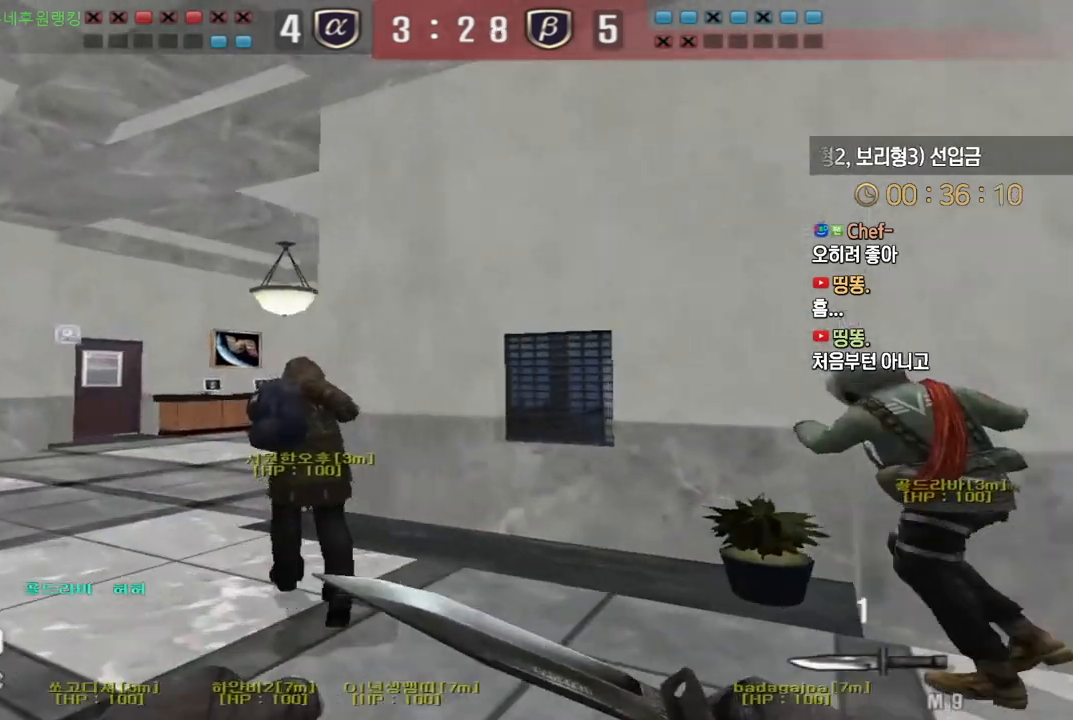
{"keys": ["a", "w"], "events": []}
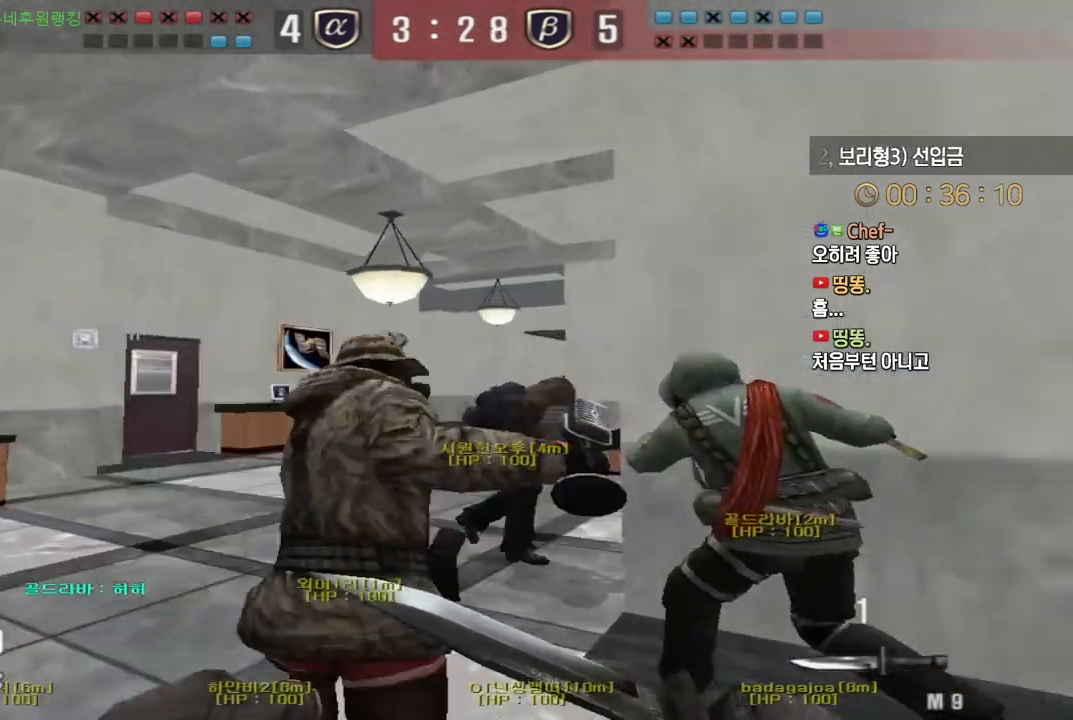
{"keys": ["d", "w"], "events": [[33, "a", "up"], [100, "d", "down"]]}
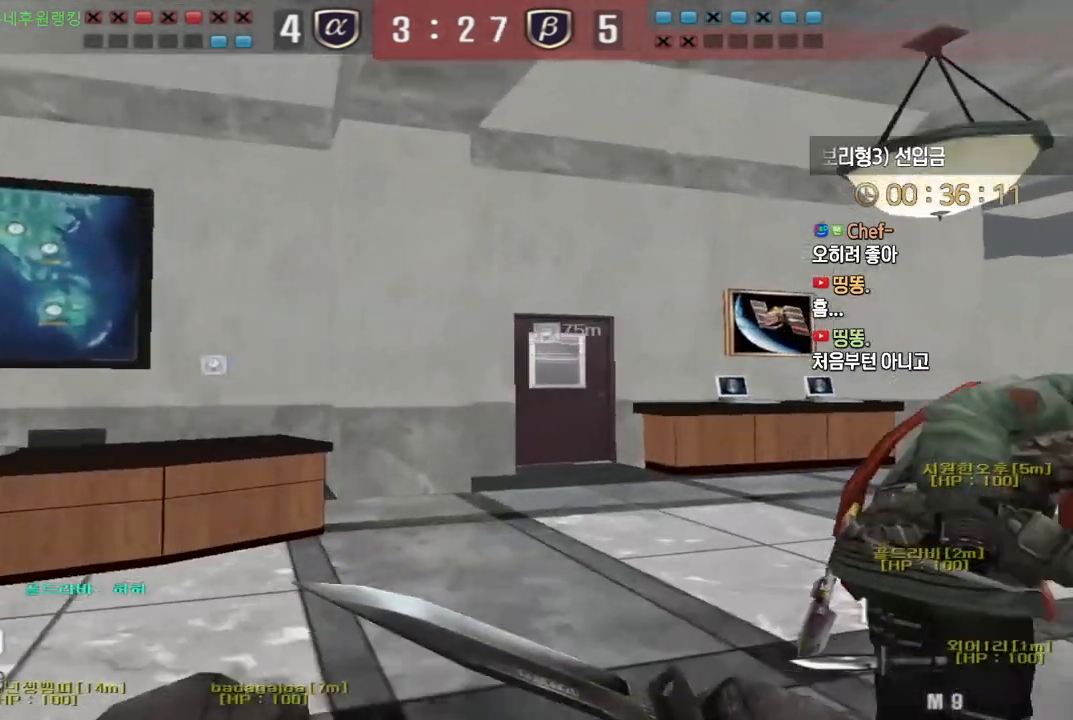
{"keys": ["d", "w"], "events": []}
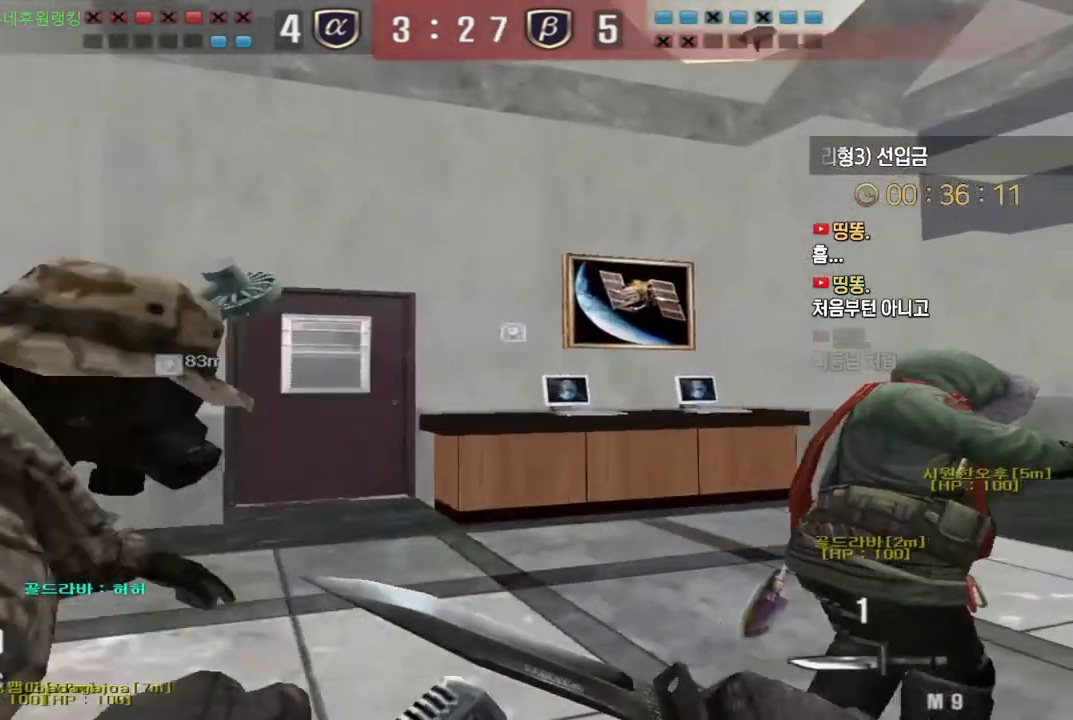
{"keys": ["d", "w"], "events": []}
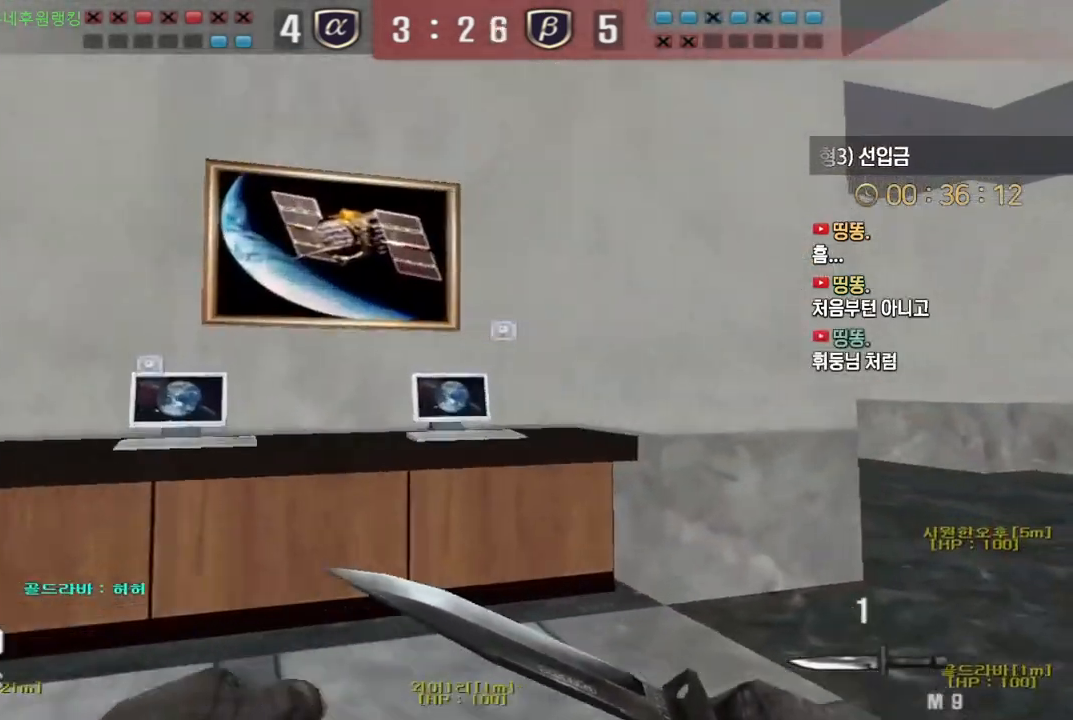
{"keys": ["d", "w"], "events": []}
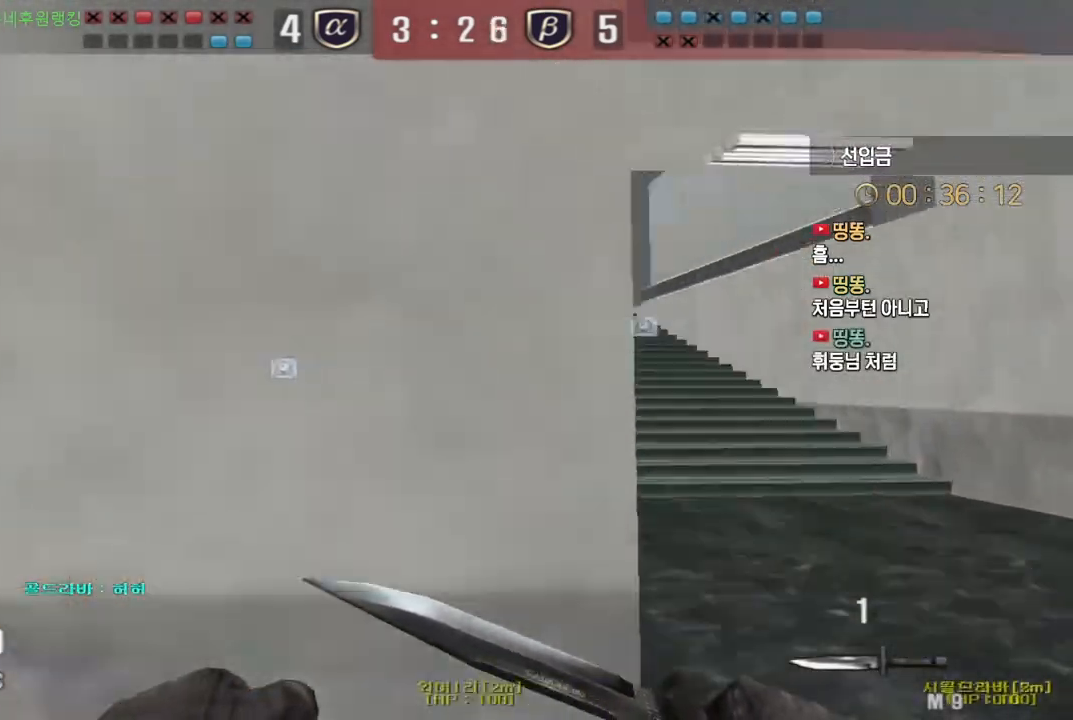
{"keys": ["d", "w"], "events": []}
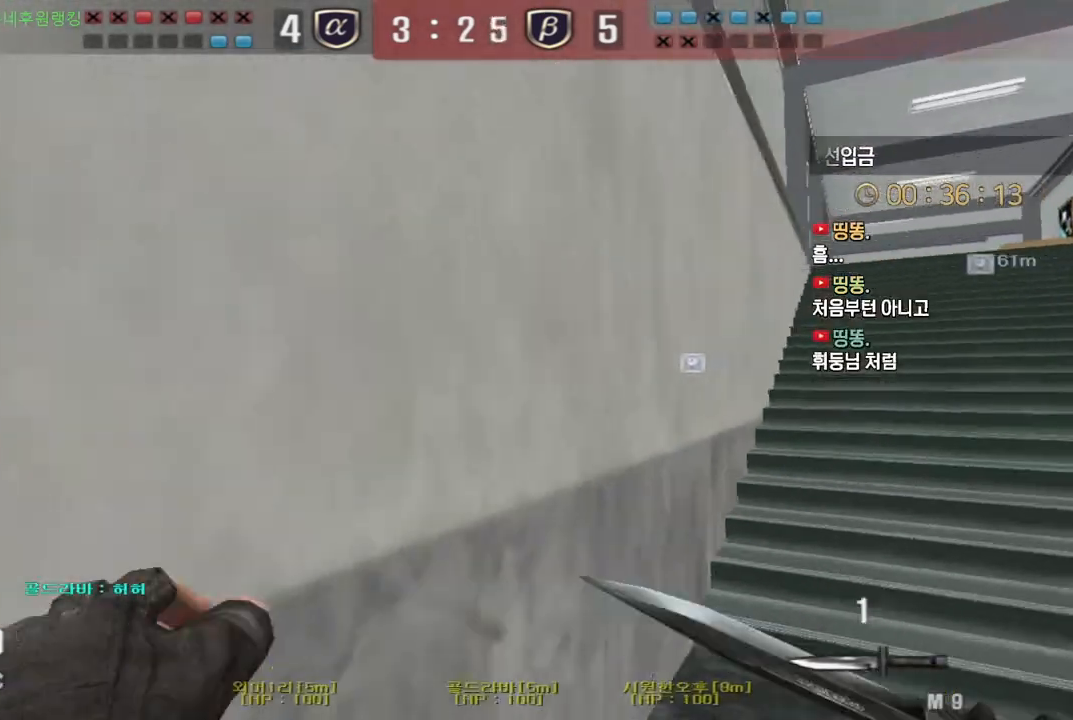
{"keys": ["d", "w"], "events": []}
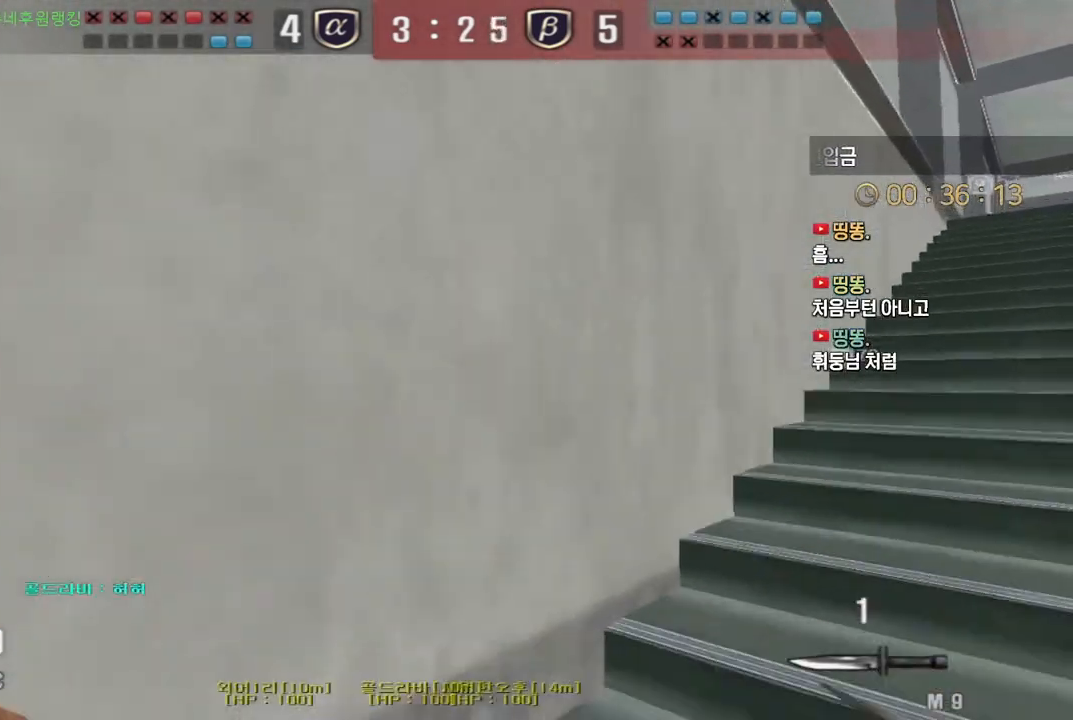
{"keys": ["d", "tab", "w"], "events": [[133, "tab", "down"]]}
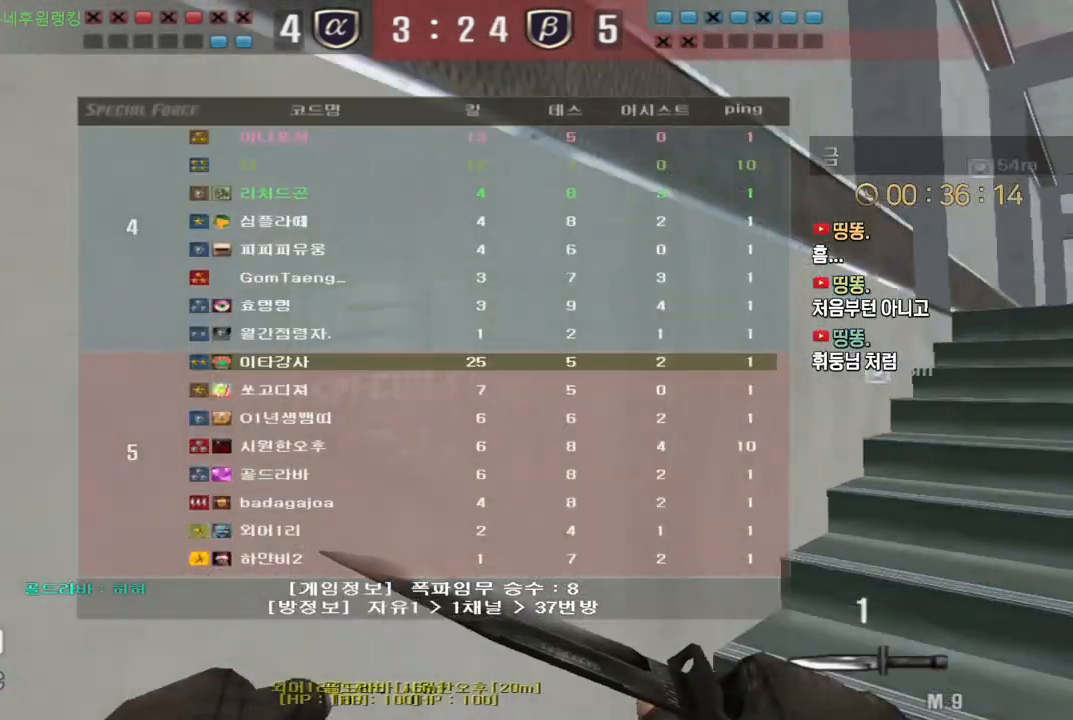
{"keys": ["d", "tab", "w"], "events": []}
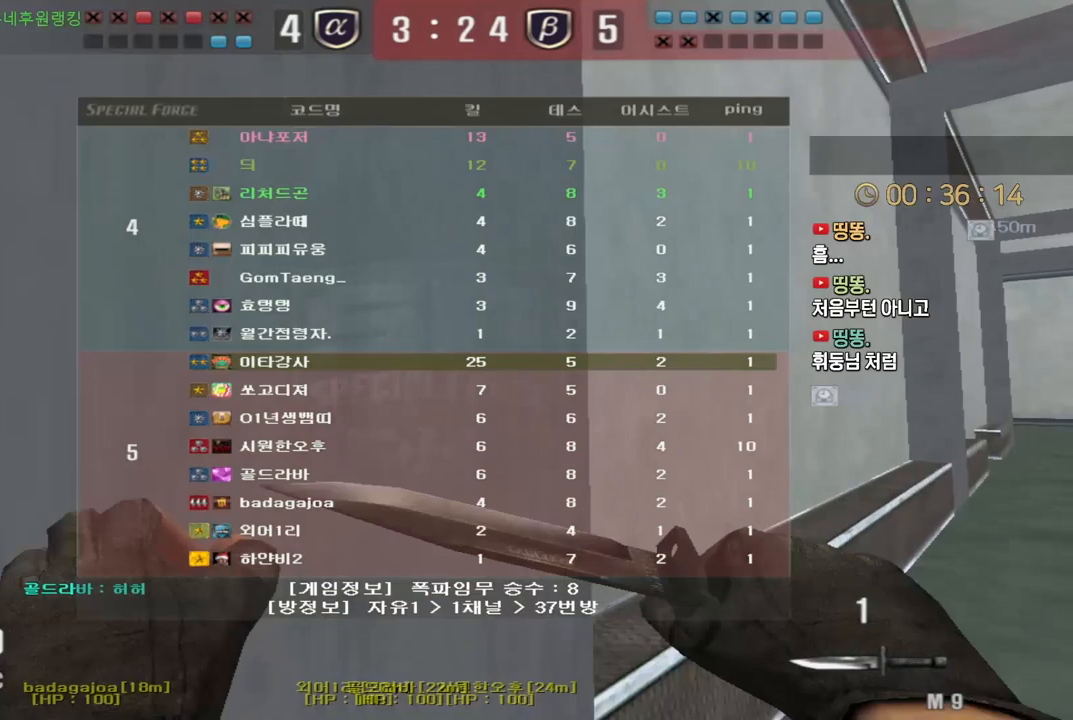
{"keys": ["d", "tab", "w"], "events": []}
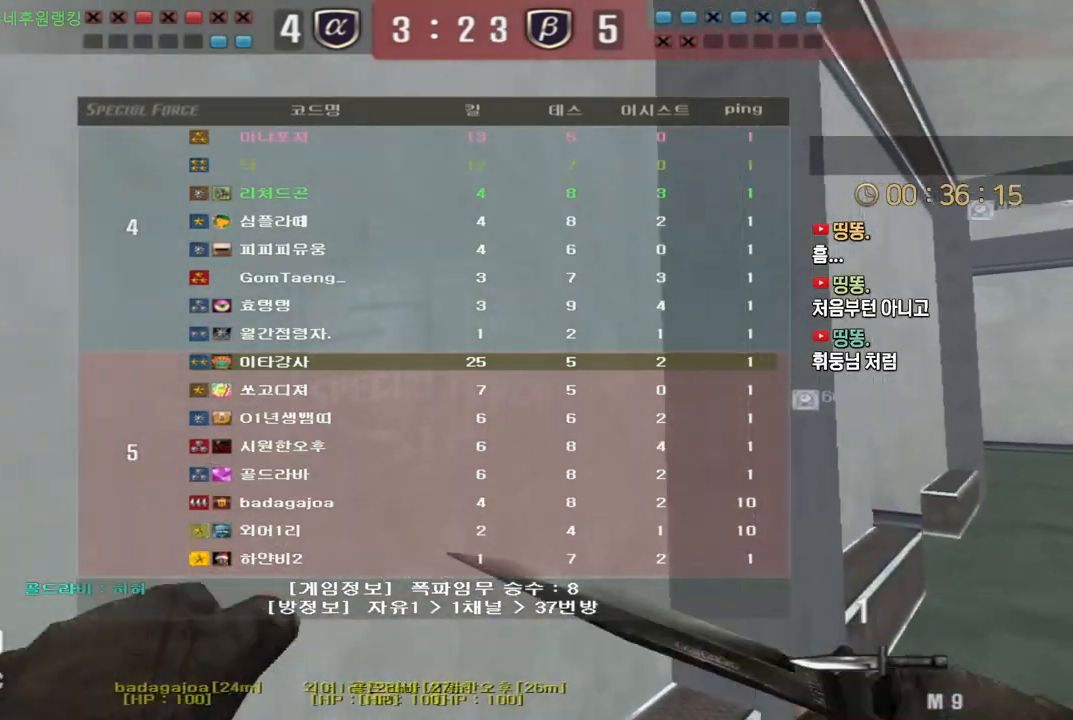
{"keys": ["d", "tab", "w"], "events": []}
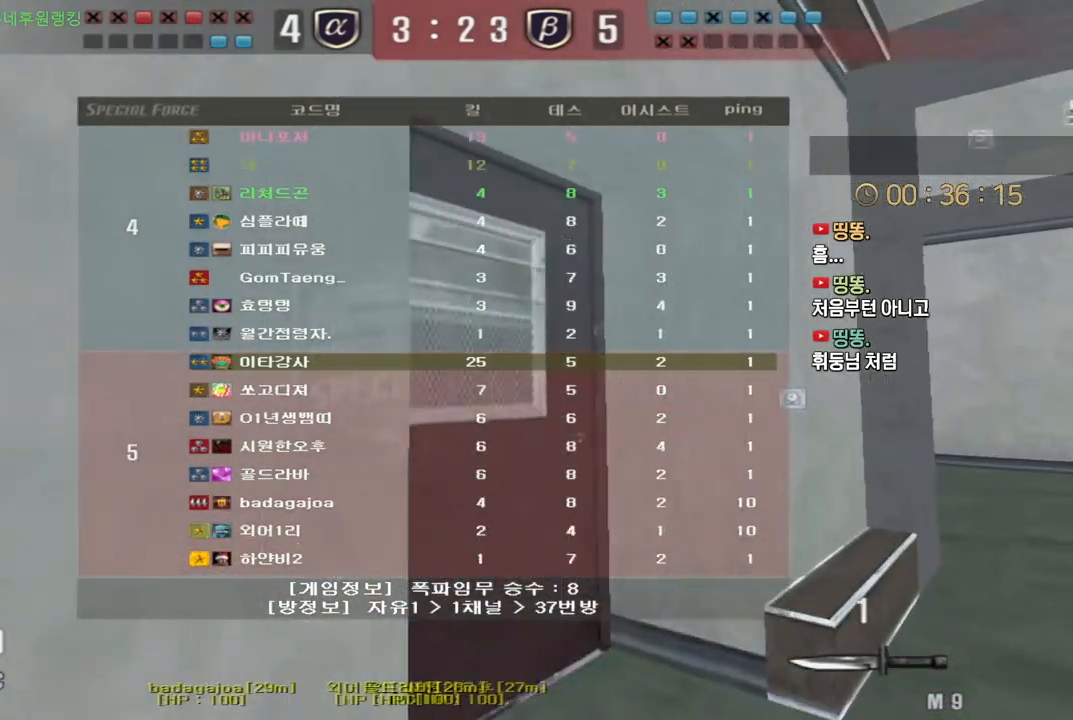
{"keys": ["d", "w"], "events": [[100, "tab", "up"]]}